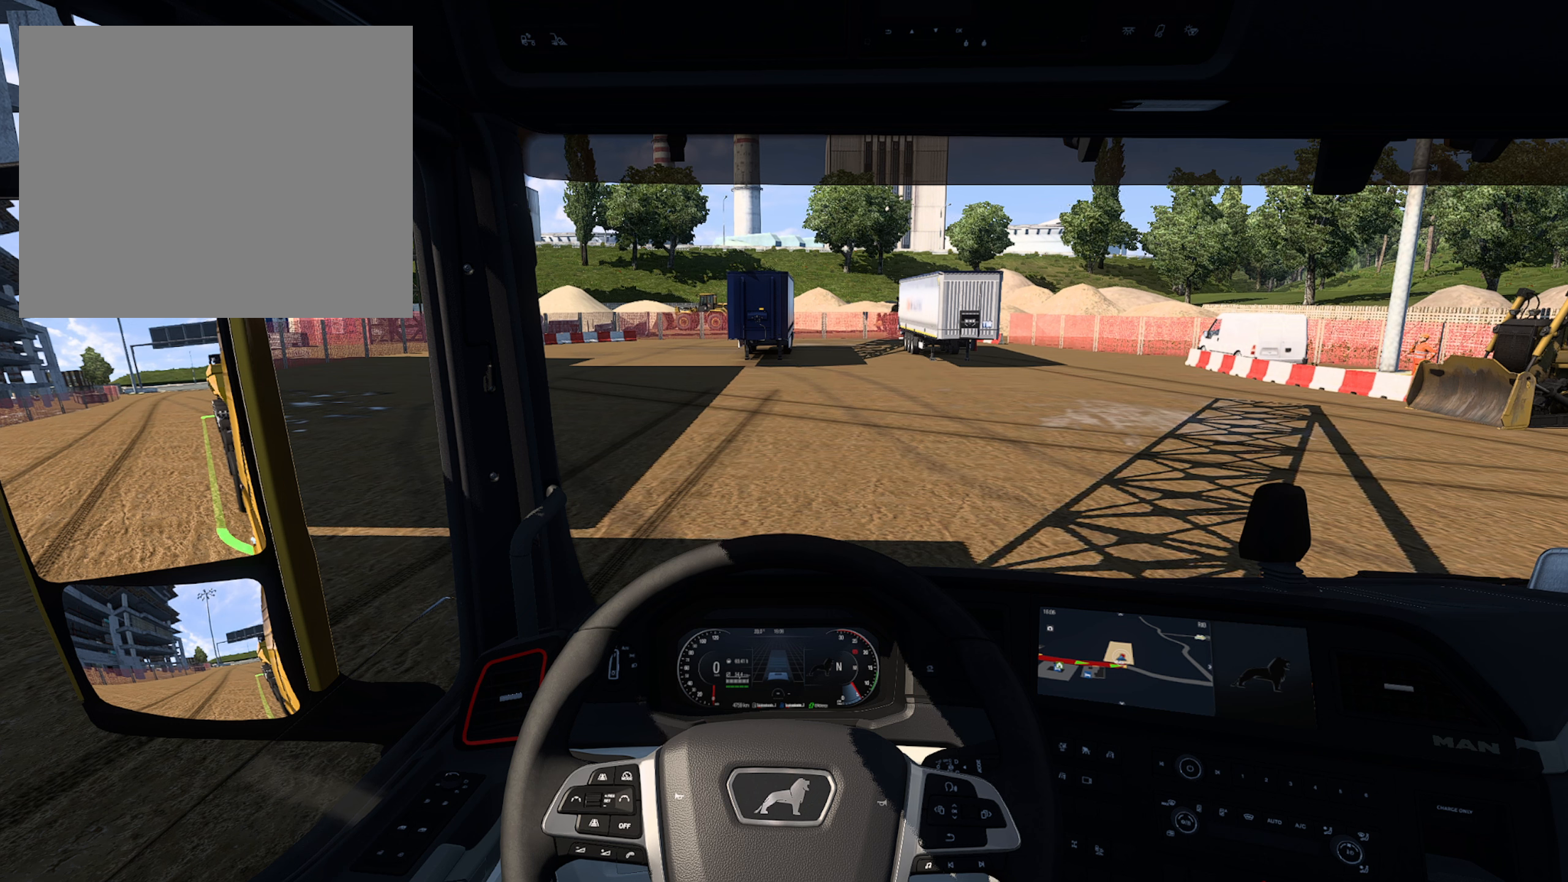
Gameplay with a controller (PlayStation layout); each line is a JSON object with the inputs held at the frame after it. "events" lists button and stick changes between this image and that frame as [ms after this image, input, new state], when the widget could be followed in between.
{"buttons": [], "left_stick": "center", "right_stick": "center", "events": [[83, "L3", "down"], [183, "L3", "up"]]}
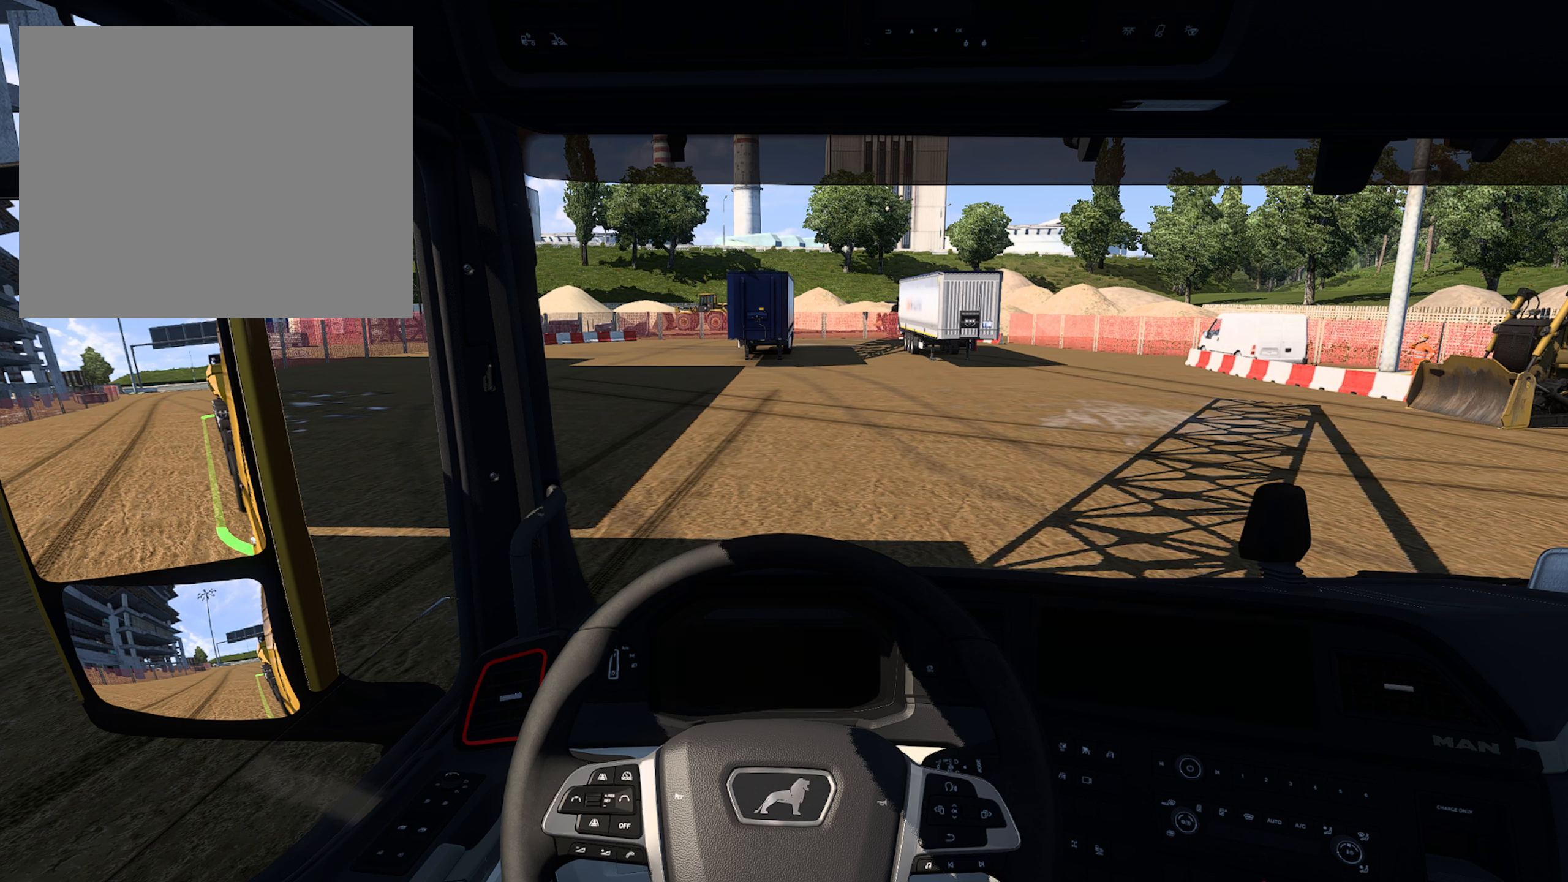
{"buttons": [], "left_stick": "center", "right_stick": "center", "events": []}
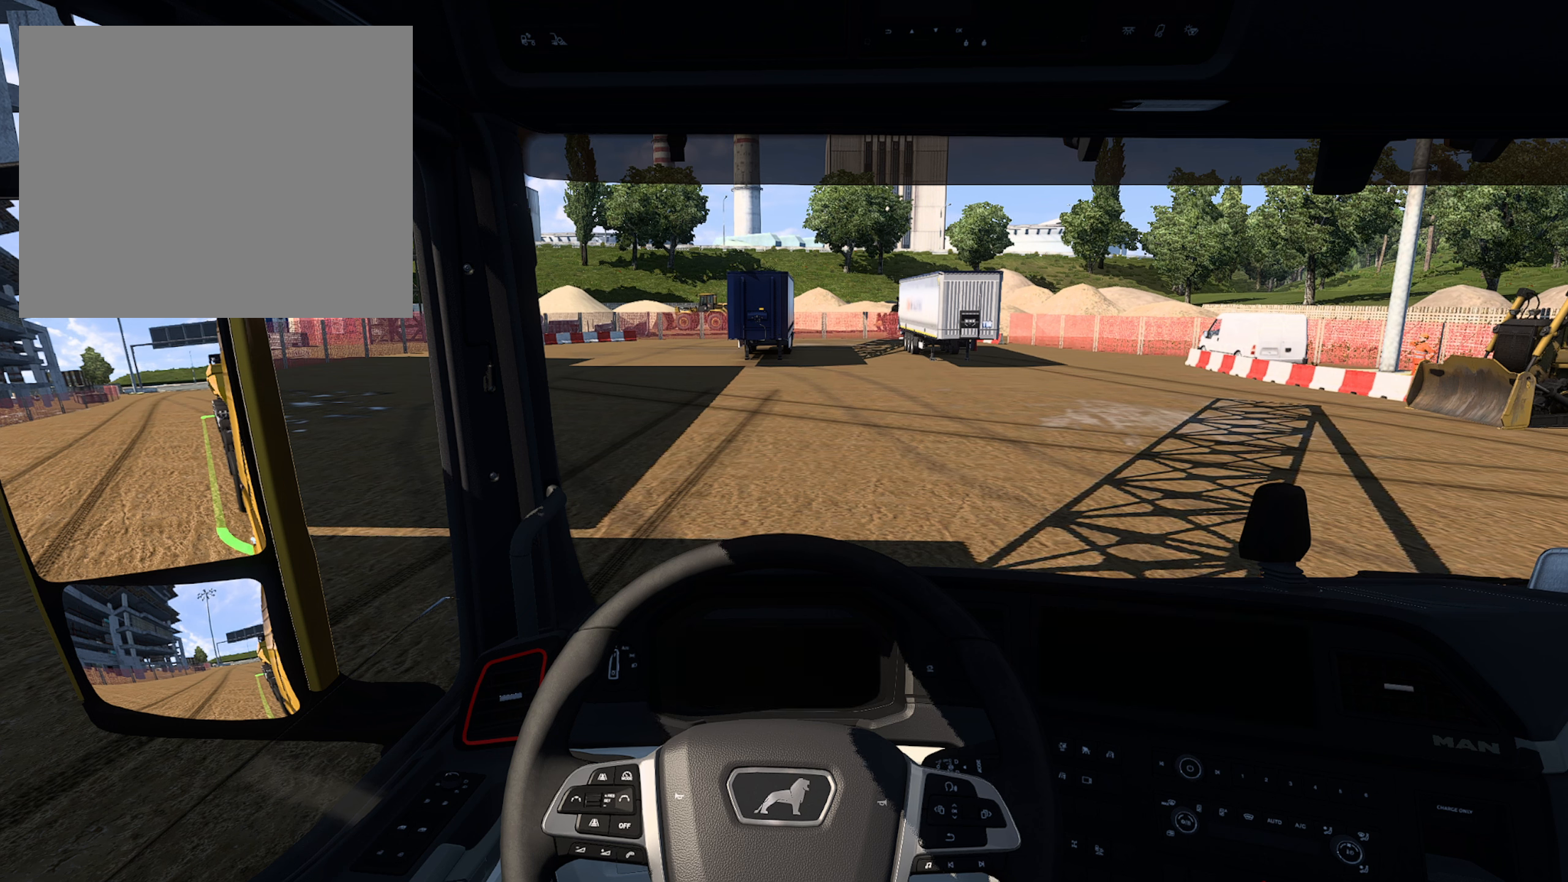
{"buttons": [], "left_stick": "center", "right_stick": "center", "events": []}
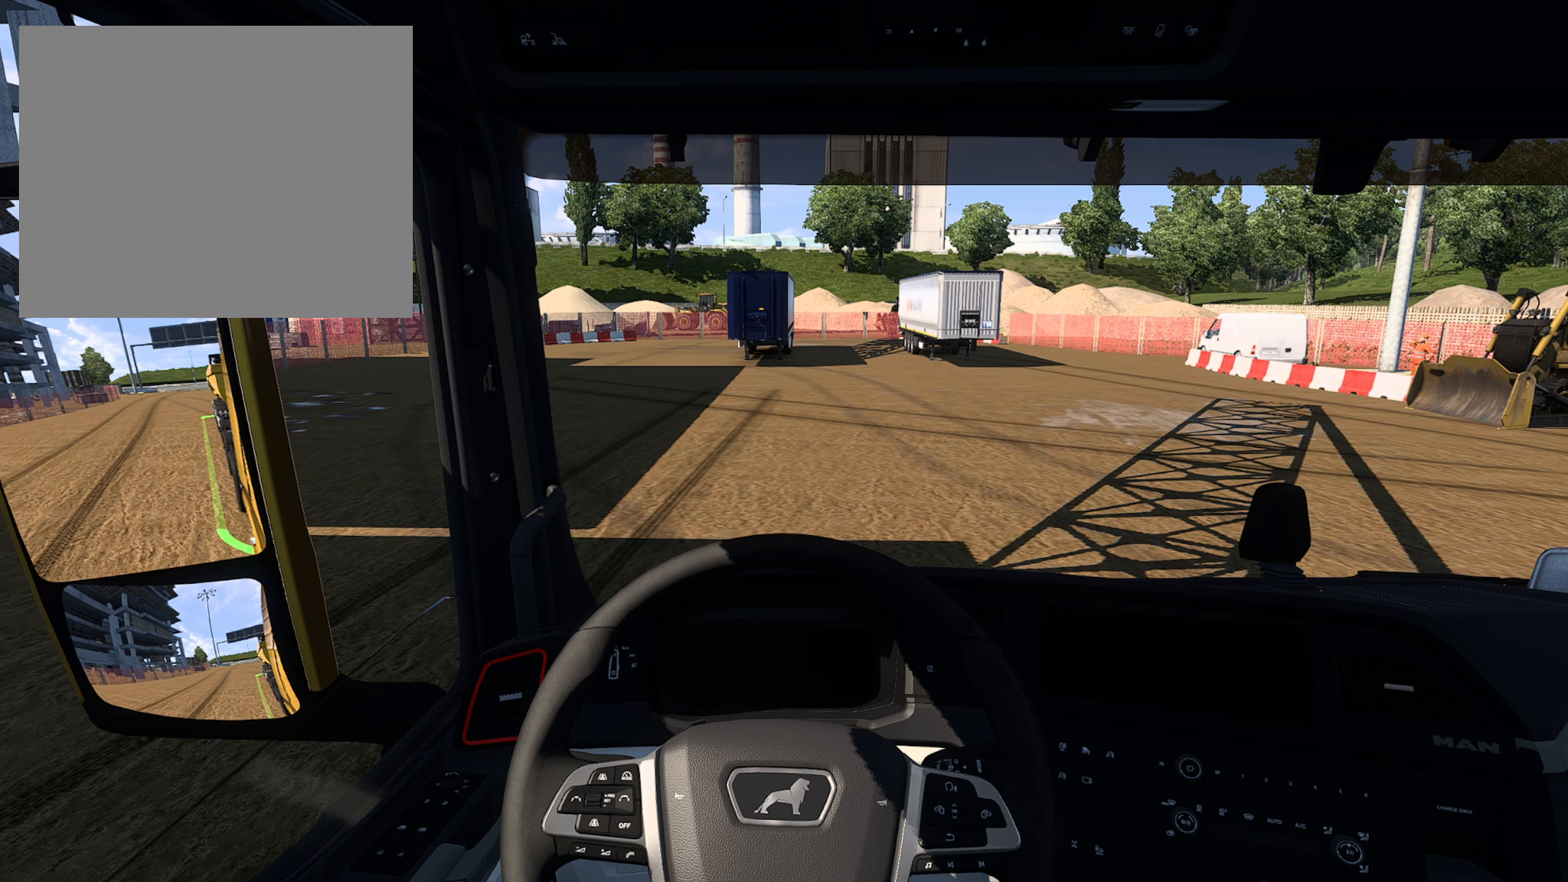
{"buttons": [], "left_stick": "center", "right_stick": "center", "events": []}
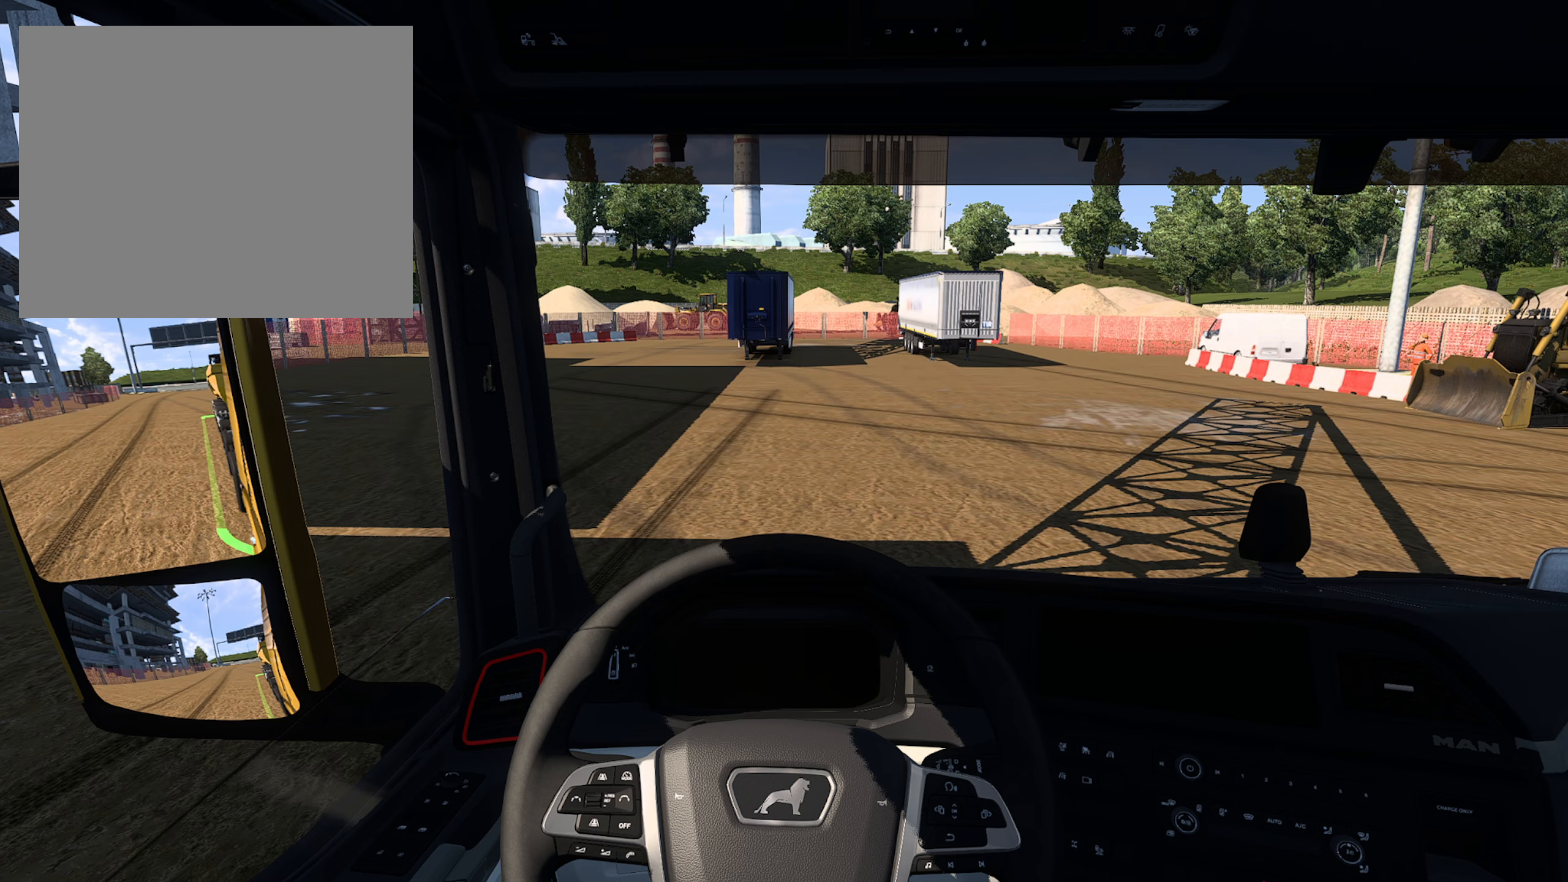
{"buttons": [], "left_stick": "center", "right_stick": "center", "events": []}
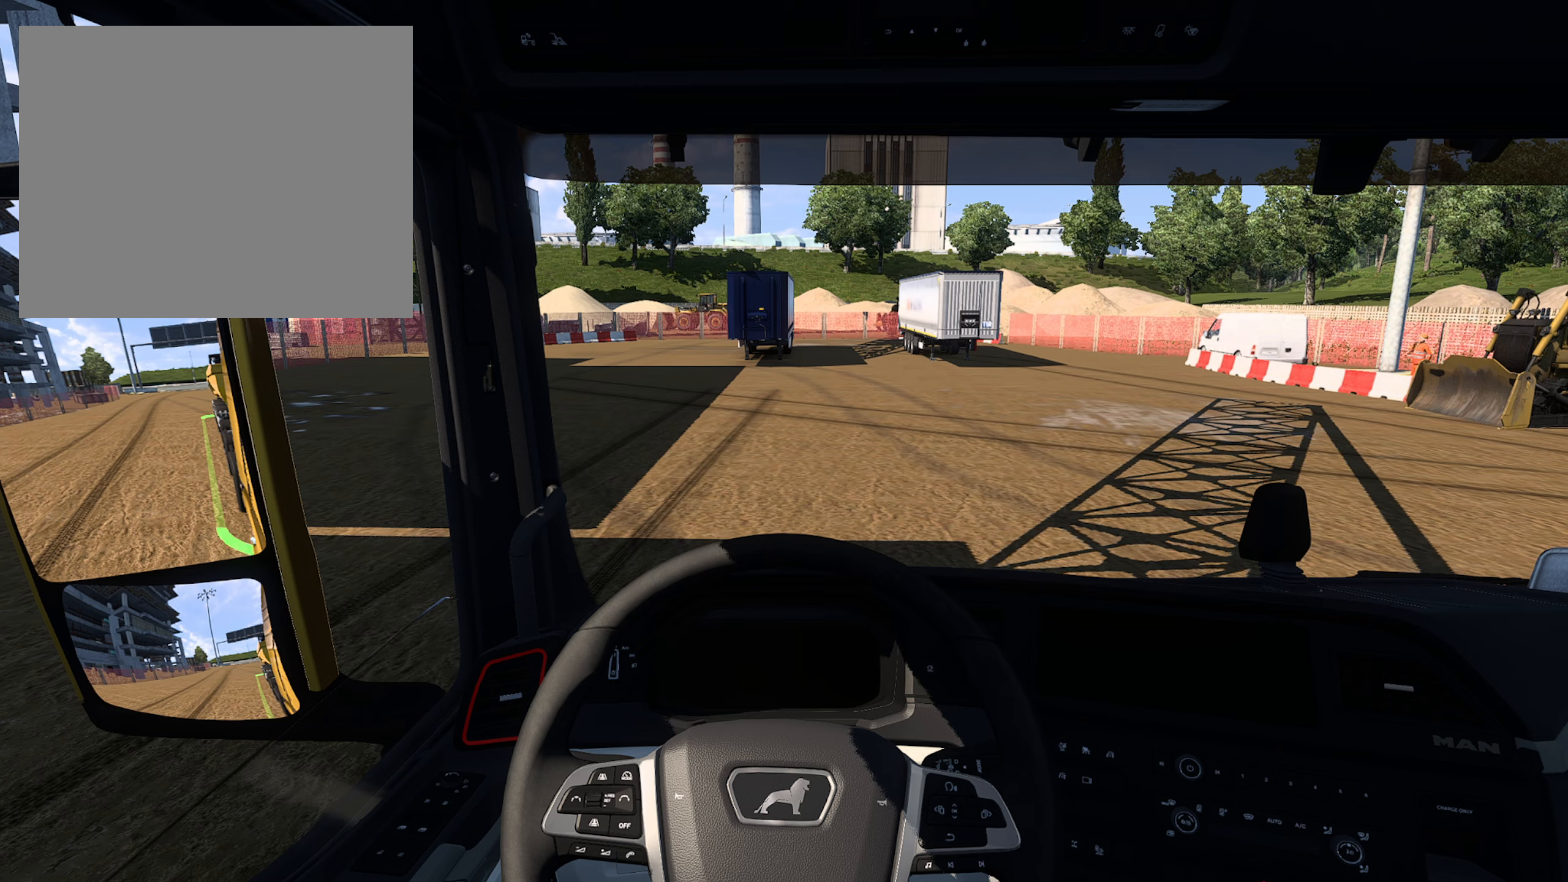
{"buttons": [], "left_stick": "center", "right_stick": "center", "events": []}
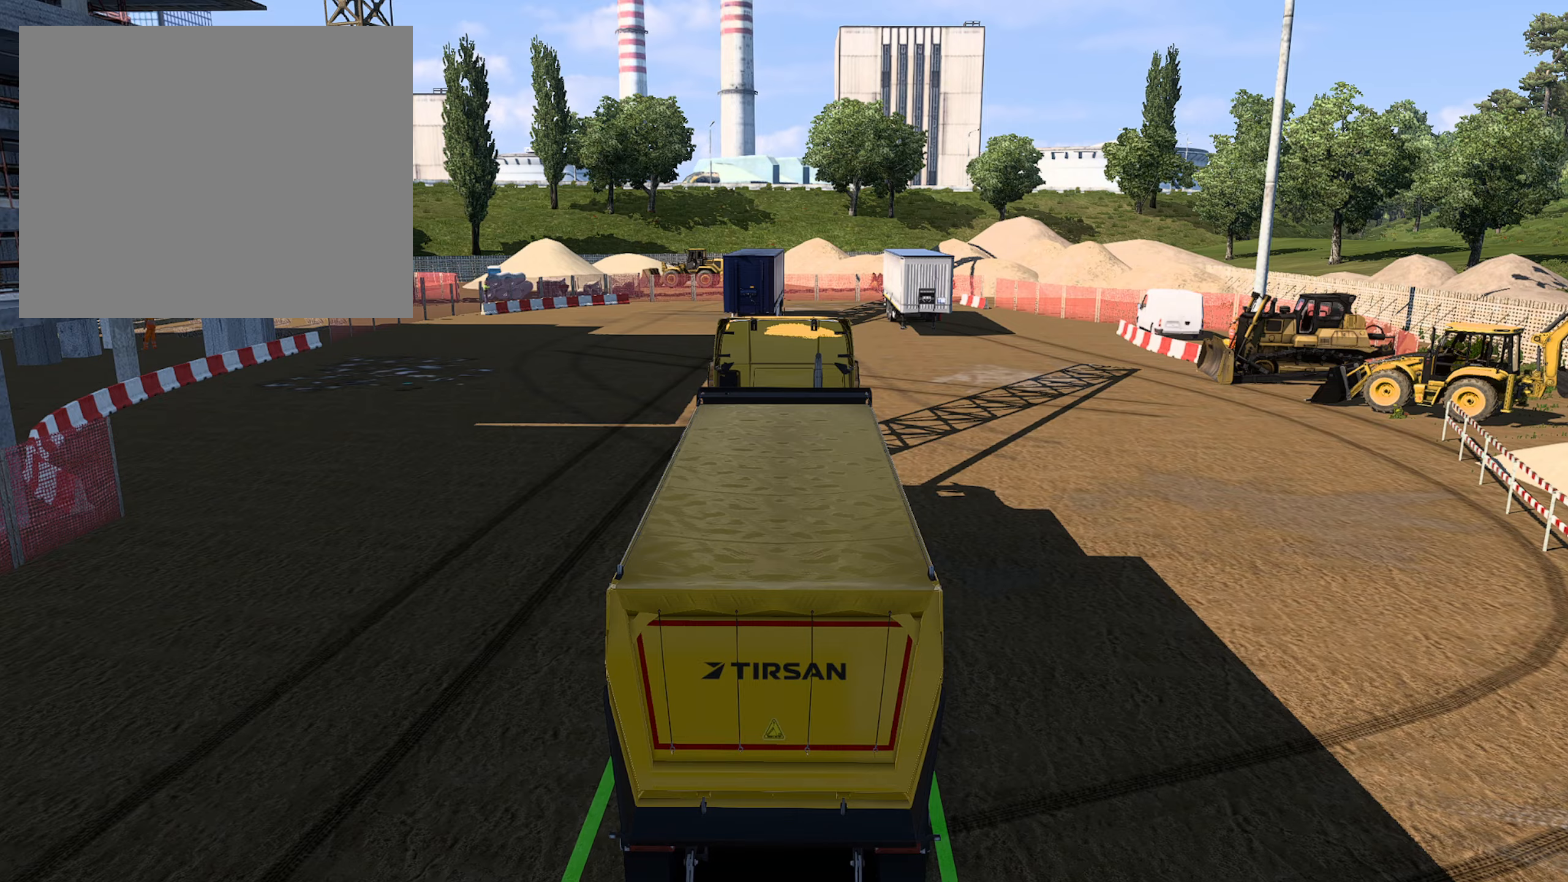
{"buttons": [], "left_stick": "center", "right_stick": "center", "events": []}
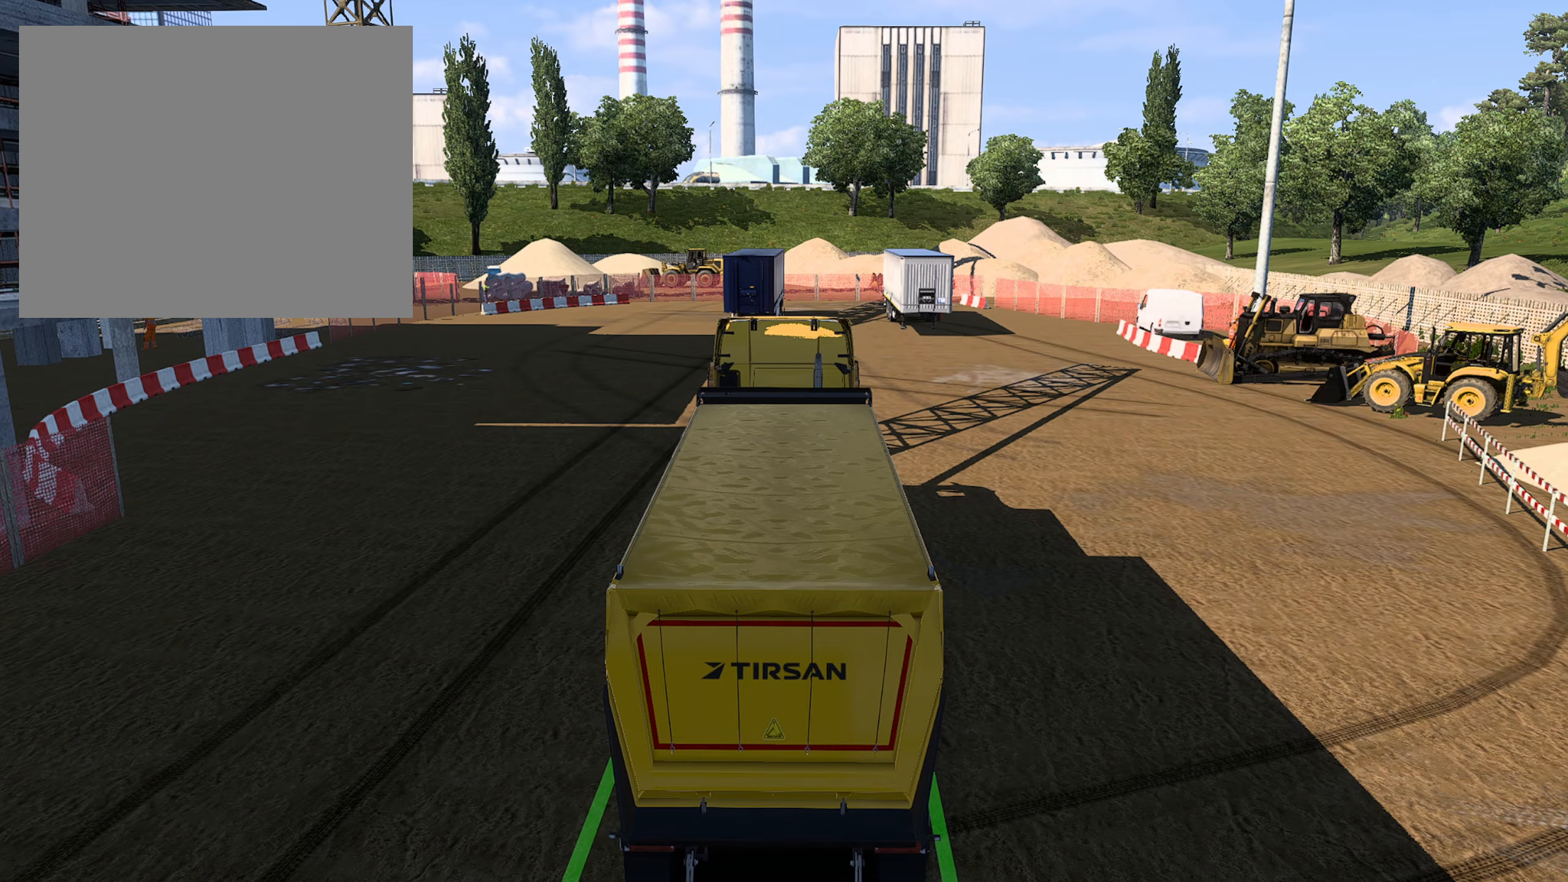
{"buttons": [], "left_stick": "center", "right_stick": "center", "events": []}
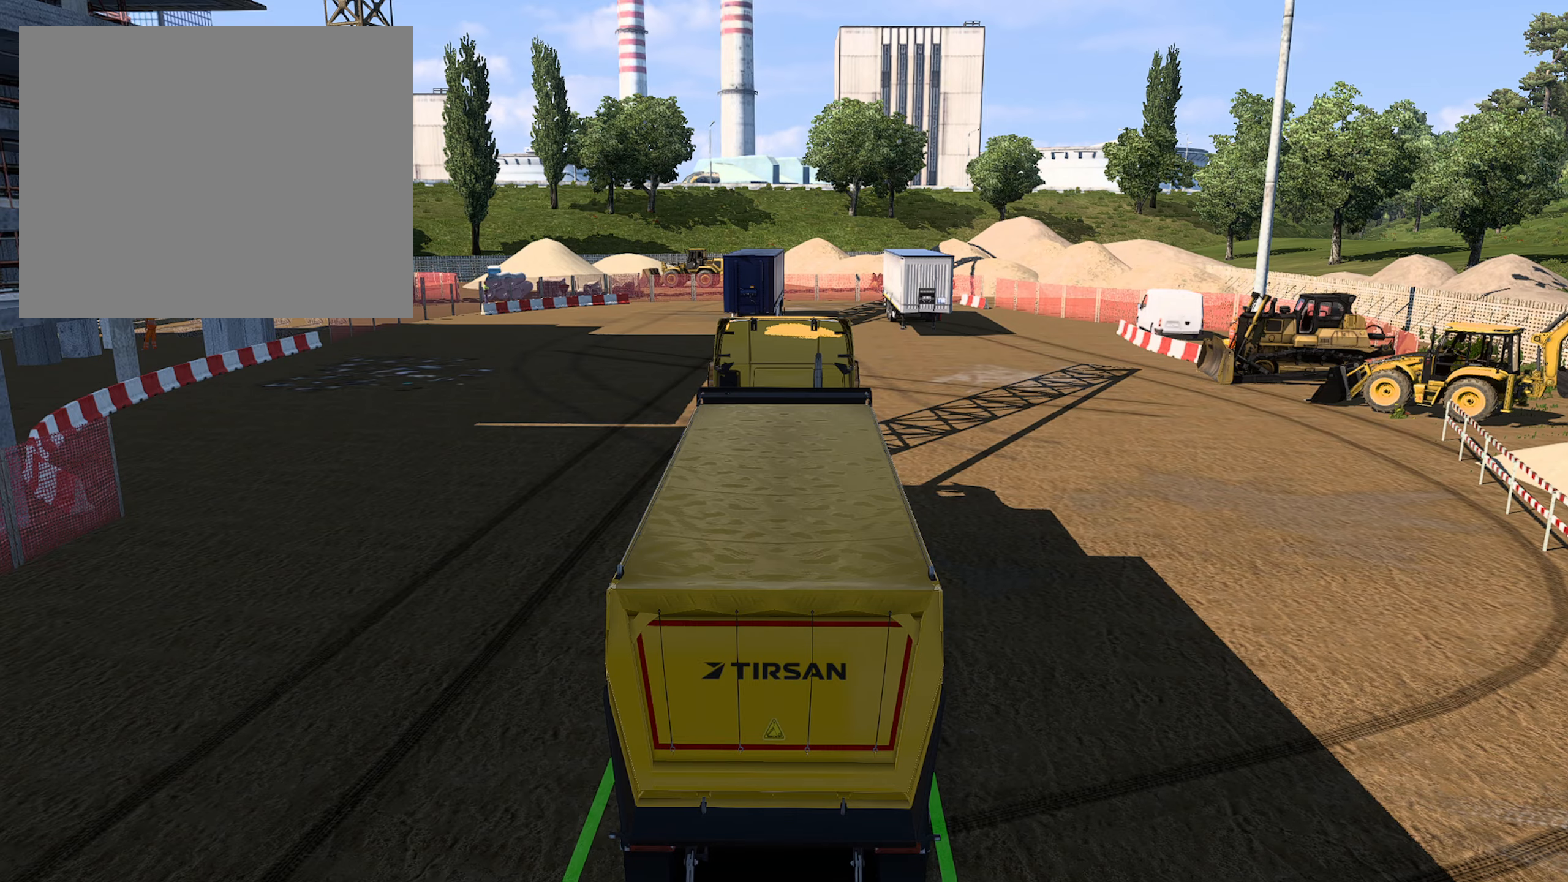
{"buttons": [], "left_stick": "center", "right_stick": "center", "events": []}
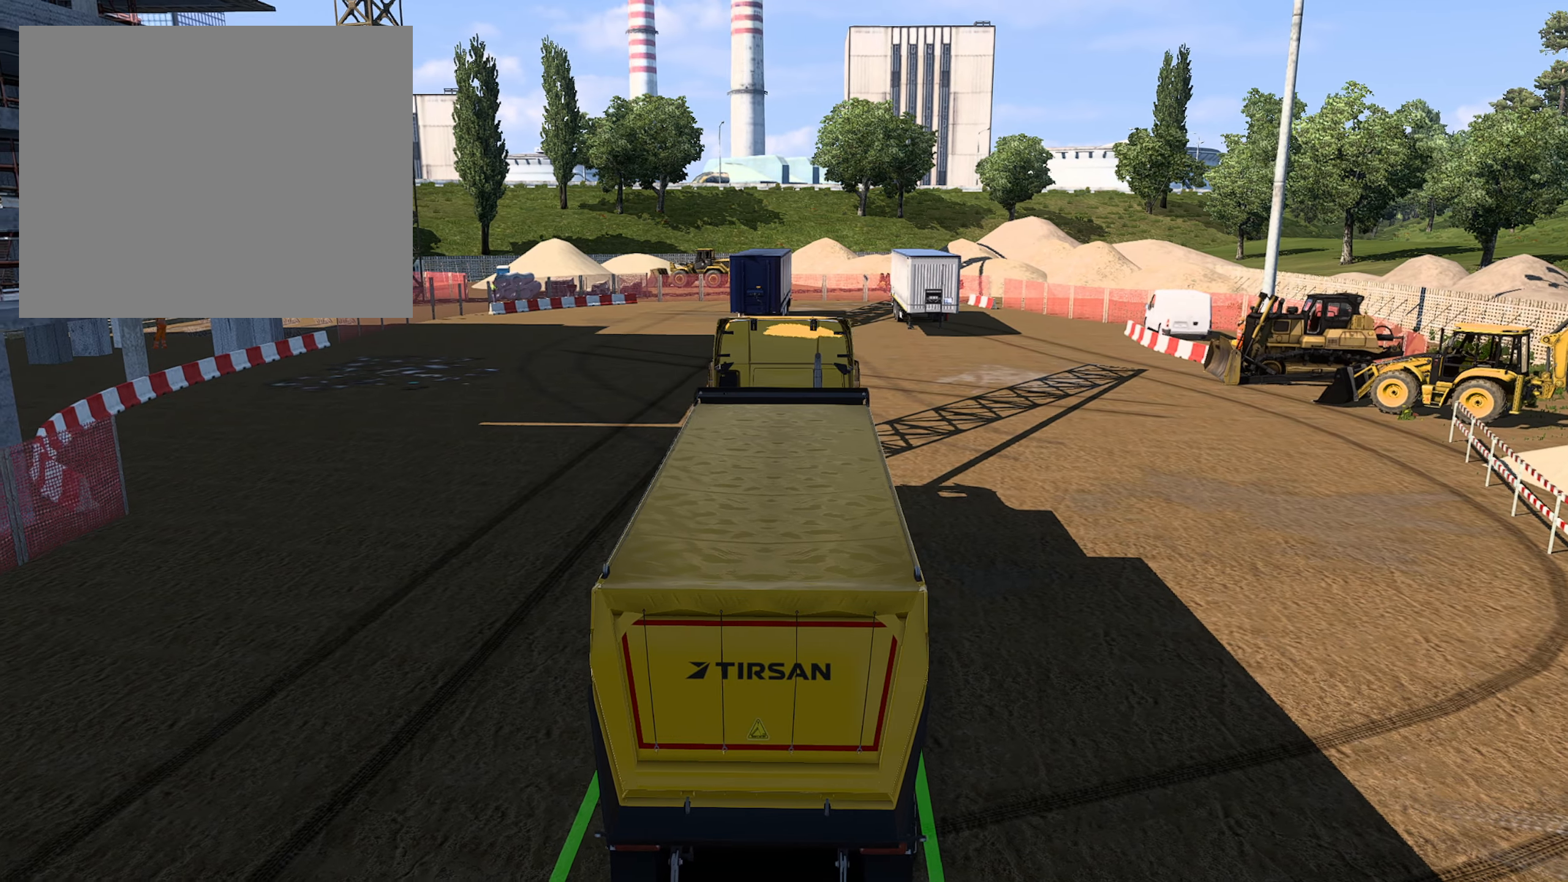
{"buttons": [], "left_stick": "center", "right_stick": "up-left", "events": [[83, "right_stick", "up-left"]]}
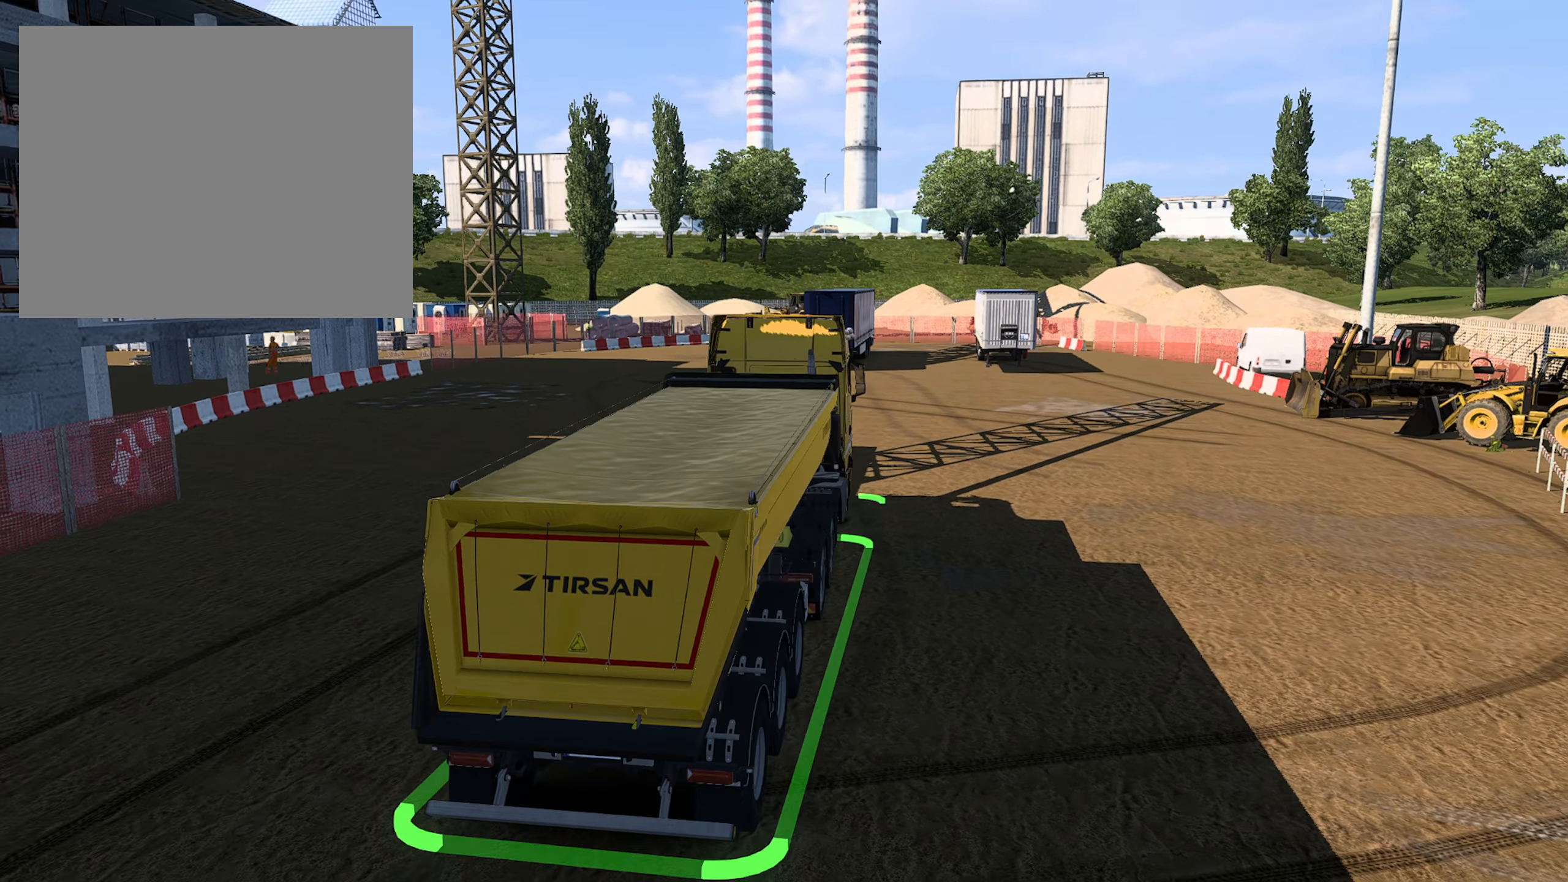
{"buttons": [], "left_stick": "center", "right_stick": "up-left", "events": []}
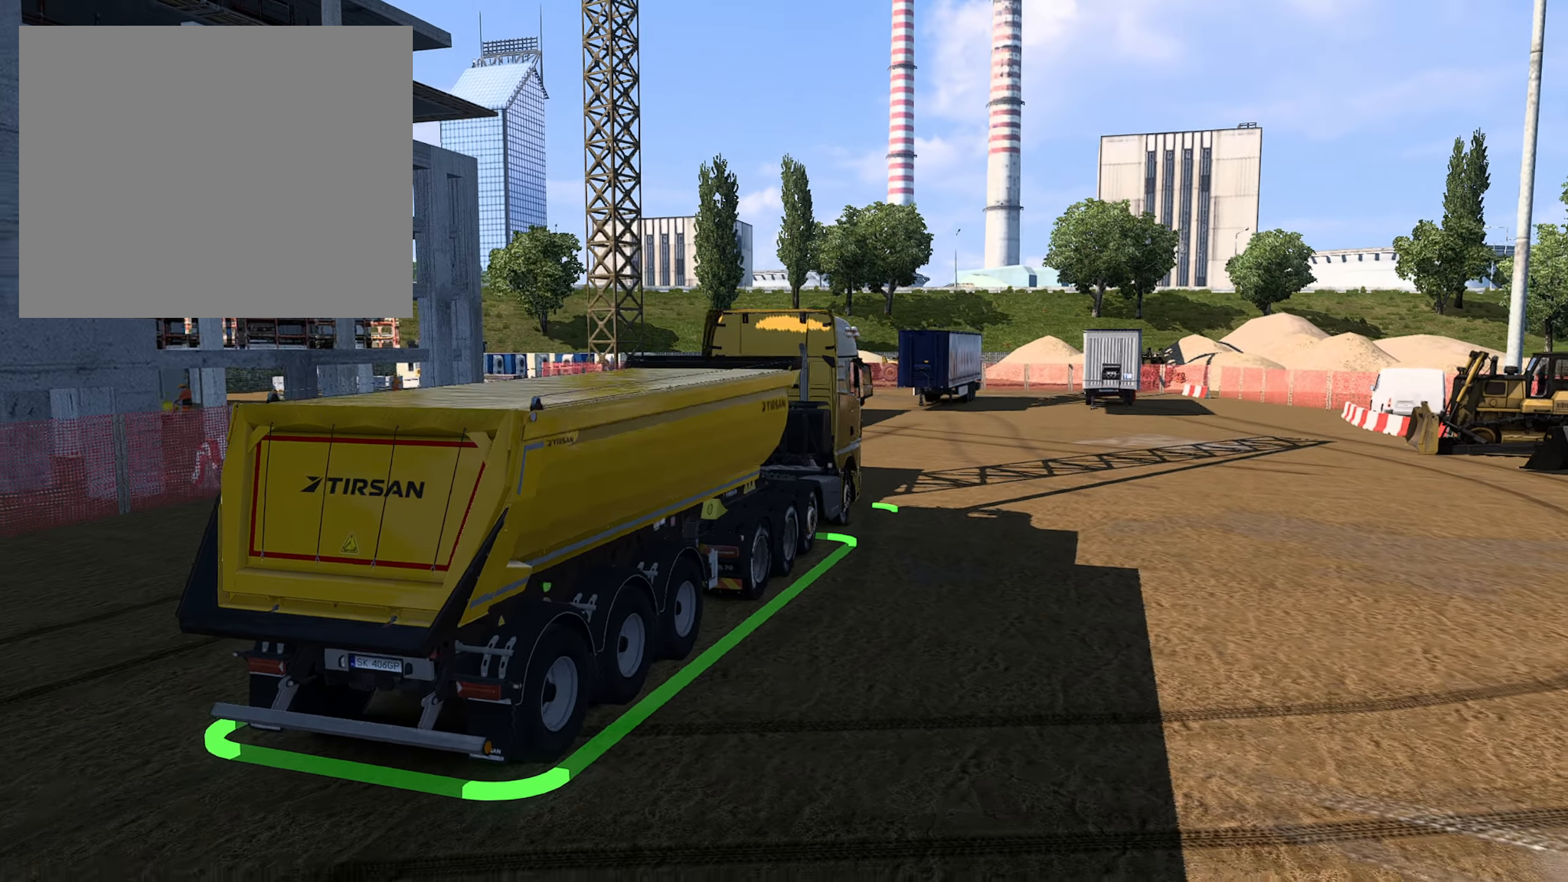
{"buttons": [], "left_stick": "center", "right_stick": "up-left", "events": []}
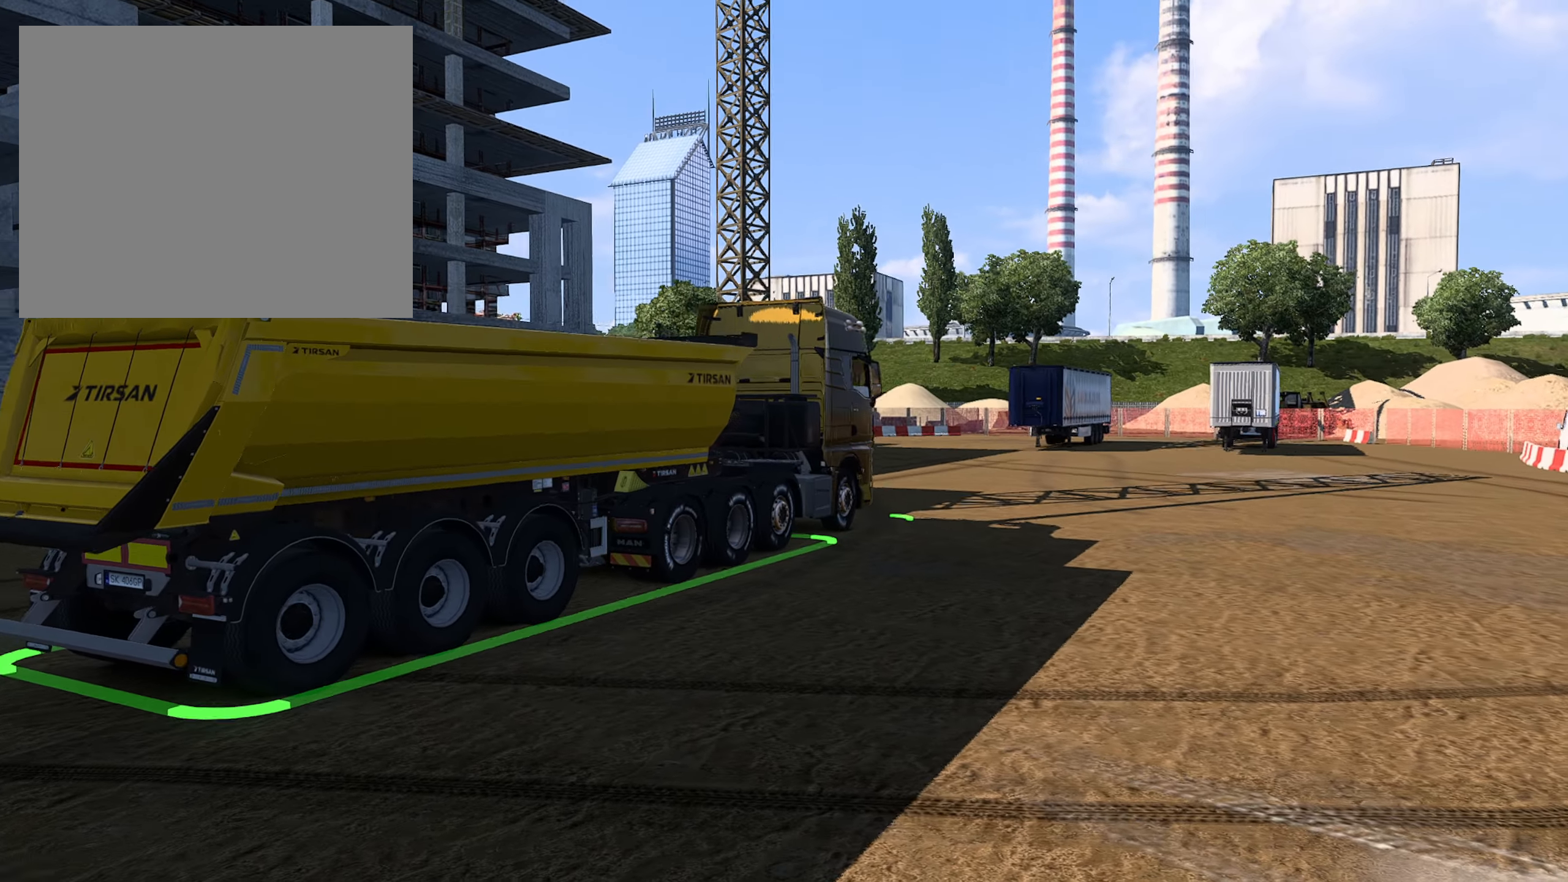
{"buttons": [], "left_stick": "center", "right_stick": "up-left", "events": []}
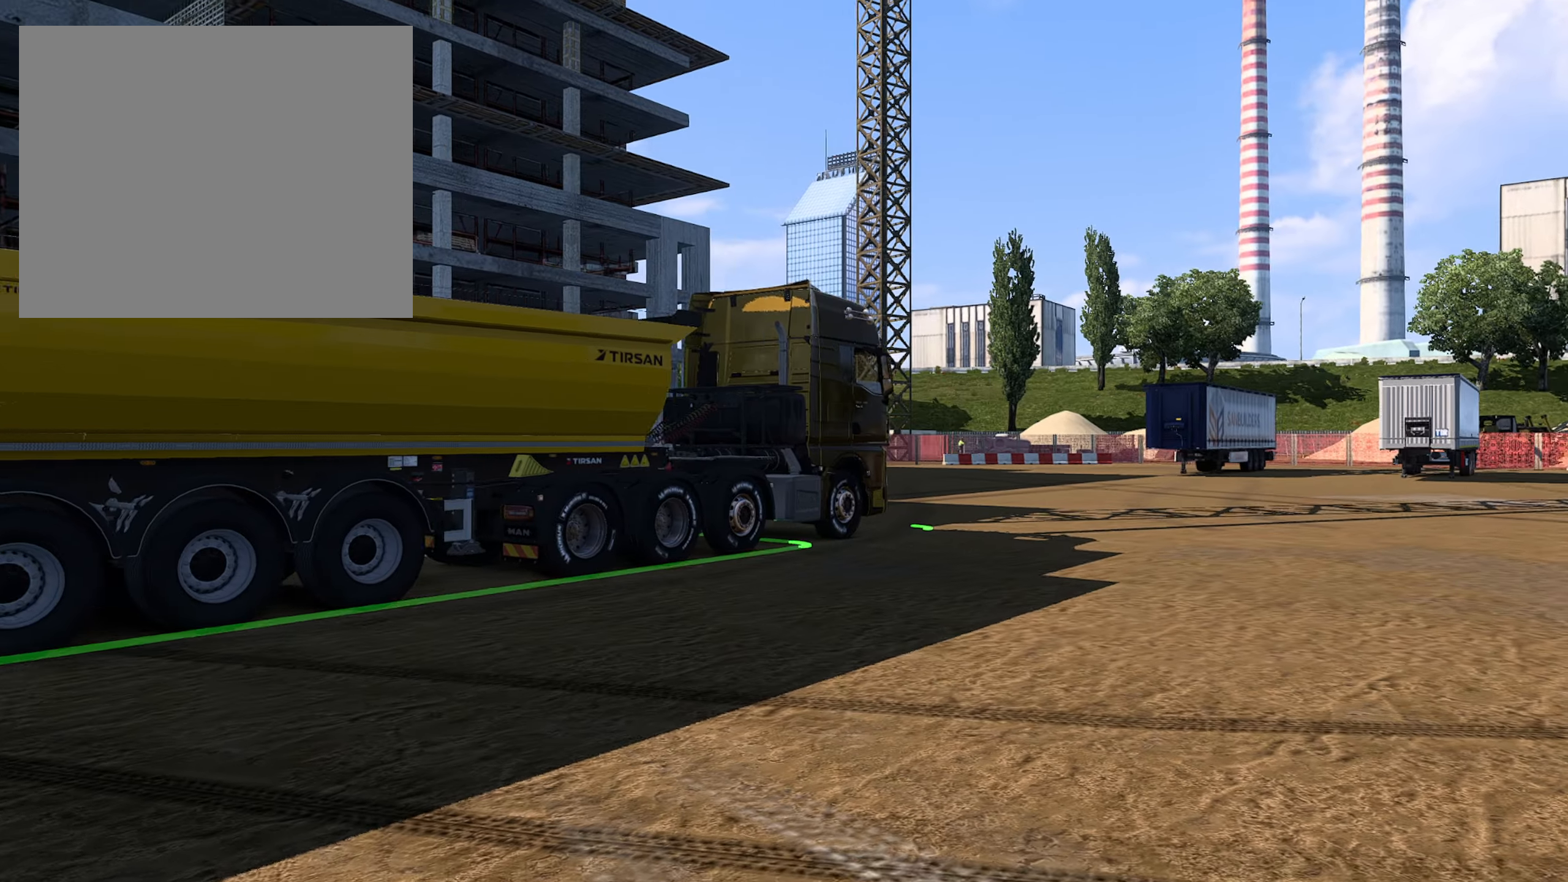
{"buttons": [], "left_stick": "center", "right_stick": "up-left", "events": []}
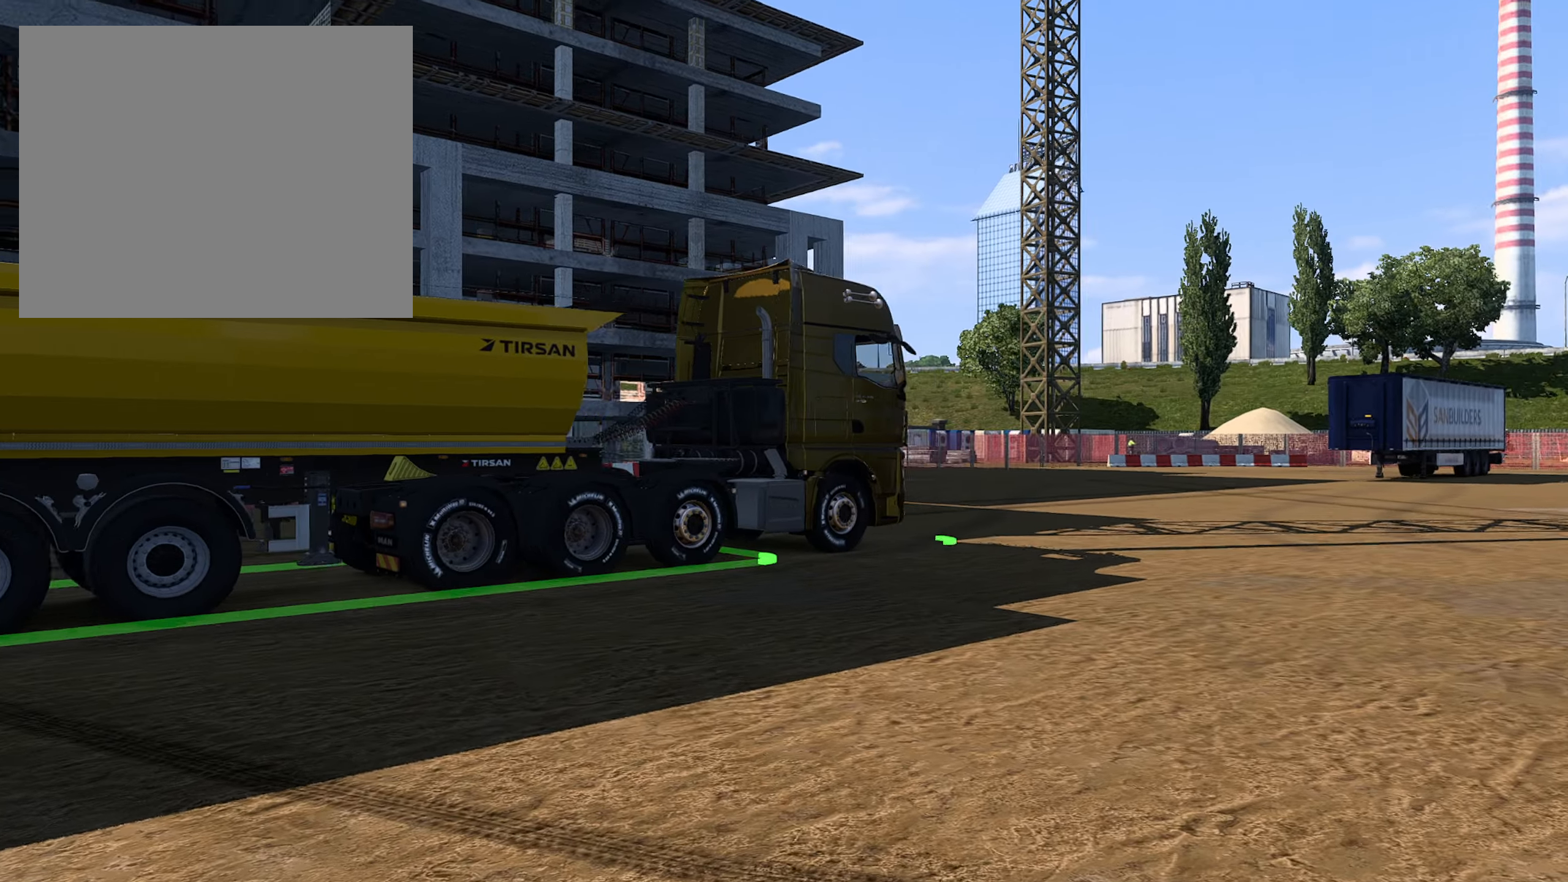
{"buttons": [], "left_stick": "center", "right_stick": "up-left", "events": []}
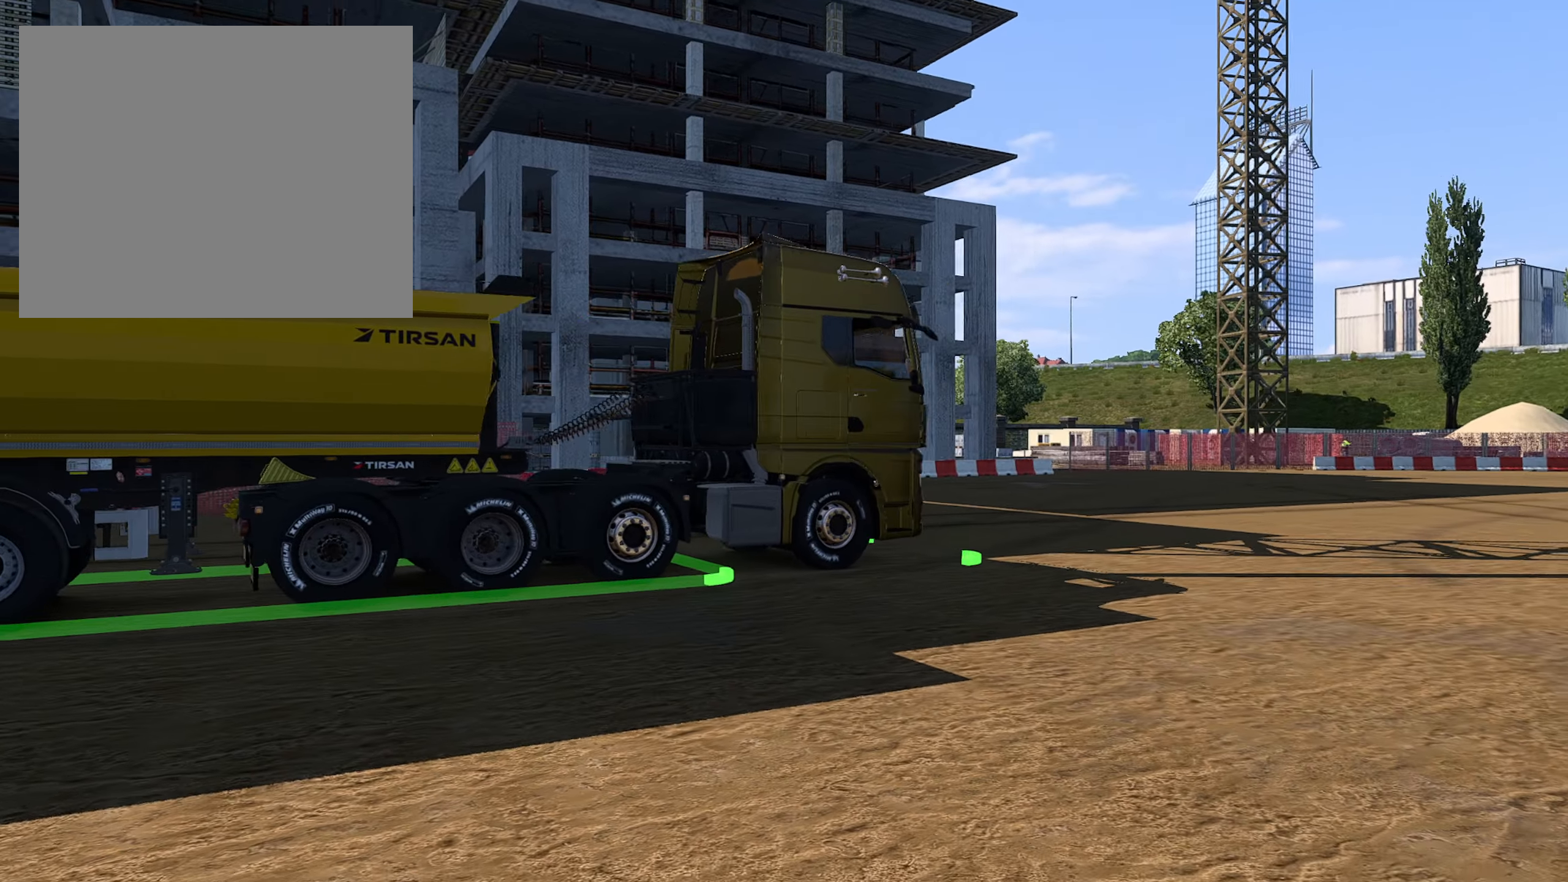
{"buttons": [], "left_stick": "center", "right_stick": "left", "events": [[367, "right_stick", "left"]]}
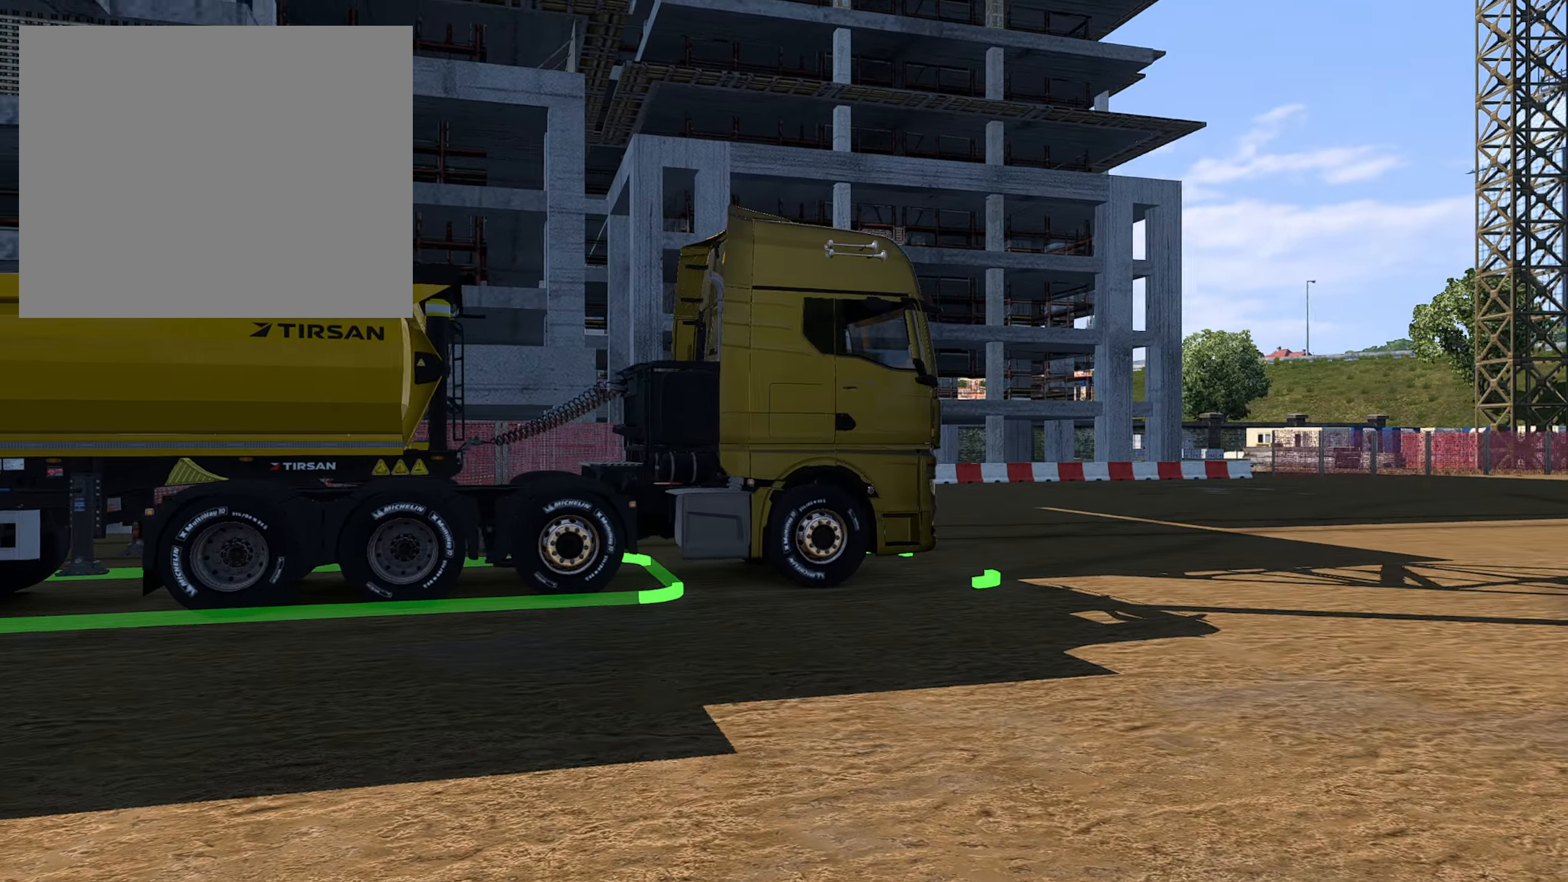
{"buttons": [], "left_stick": "center", "right_stick": "left", "events": [[217, "right_stick", "up-left"], [484, "right_stick", "left"]]}
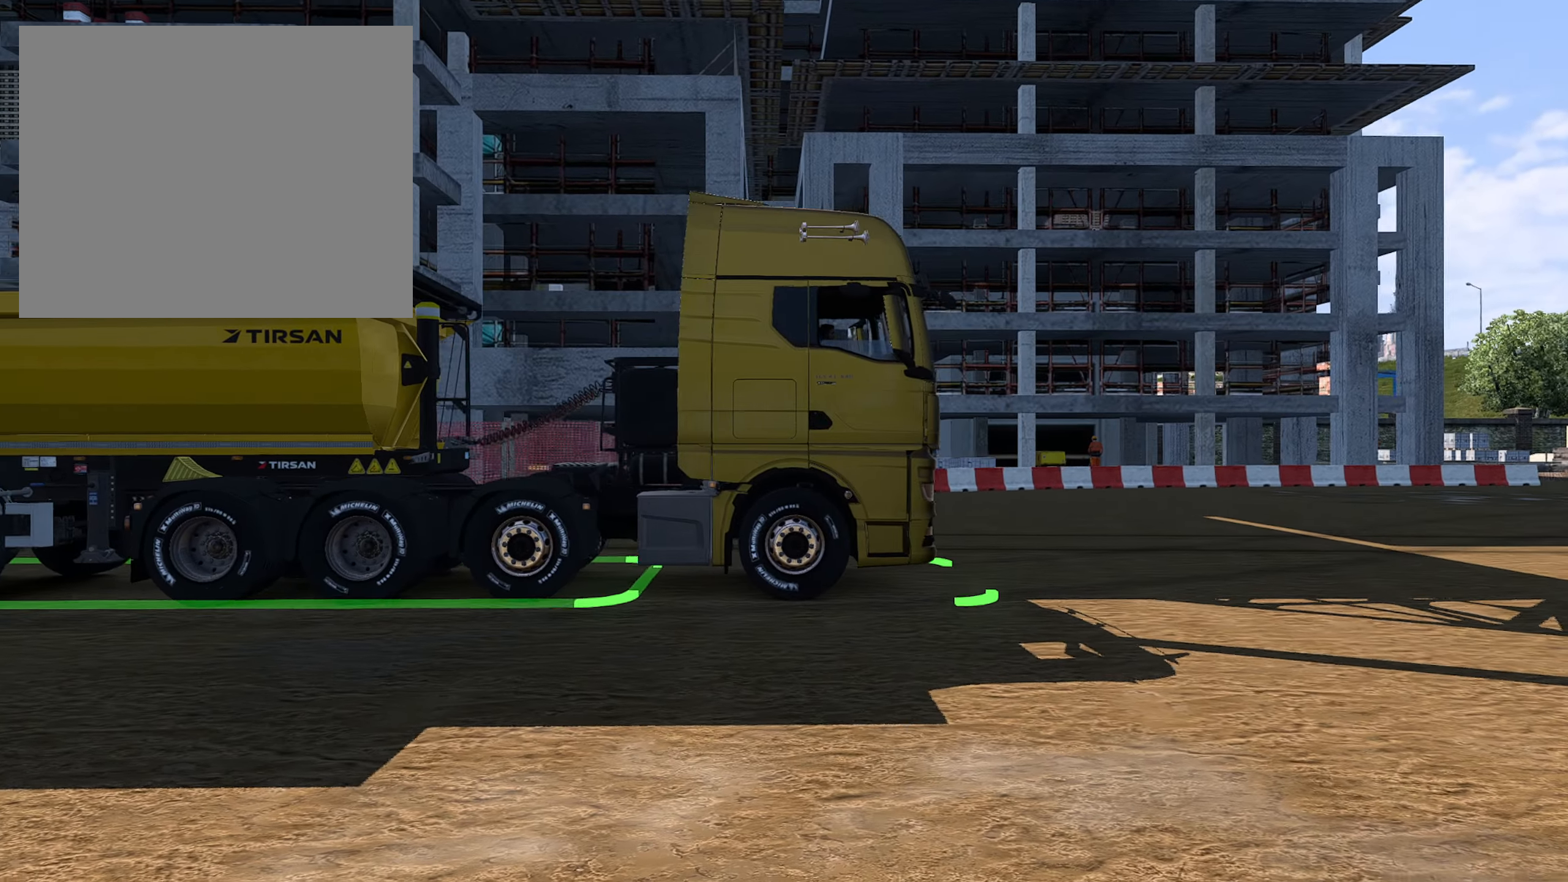
{"buttons": [], "left_stick": "center", "right_stick": "left", "events": []}
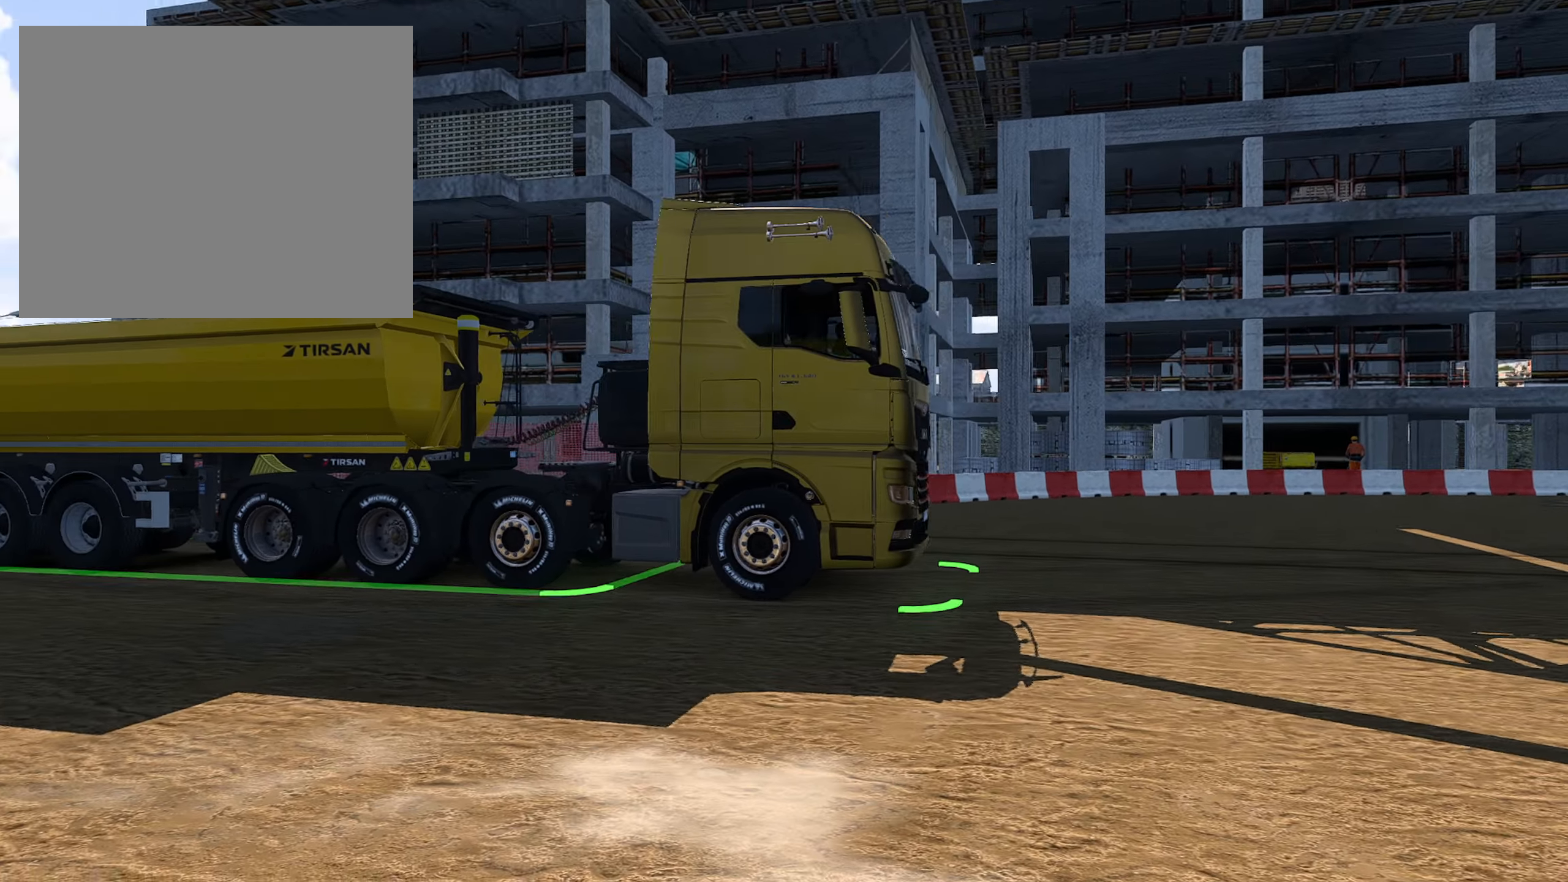
{"buttons": [], "left_stick": "center", "right_stick": "left", "events": []}
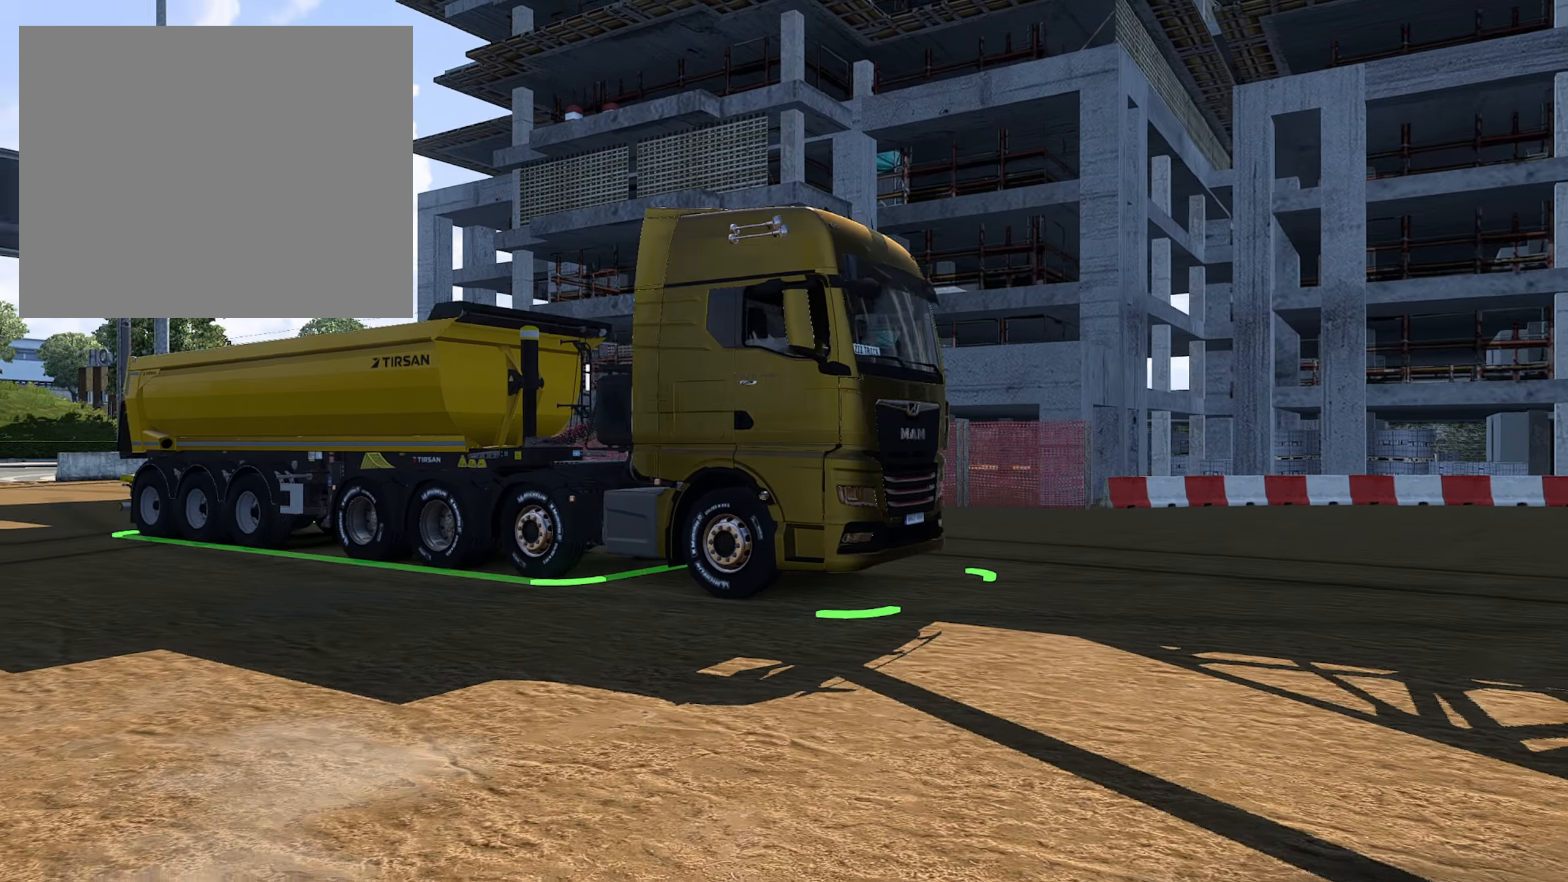
{"buttons": [], "left_stick": "center", "right_stick": "up-left", "events": [[367, "right_stick", "up-left"]]}
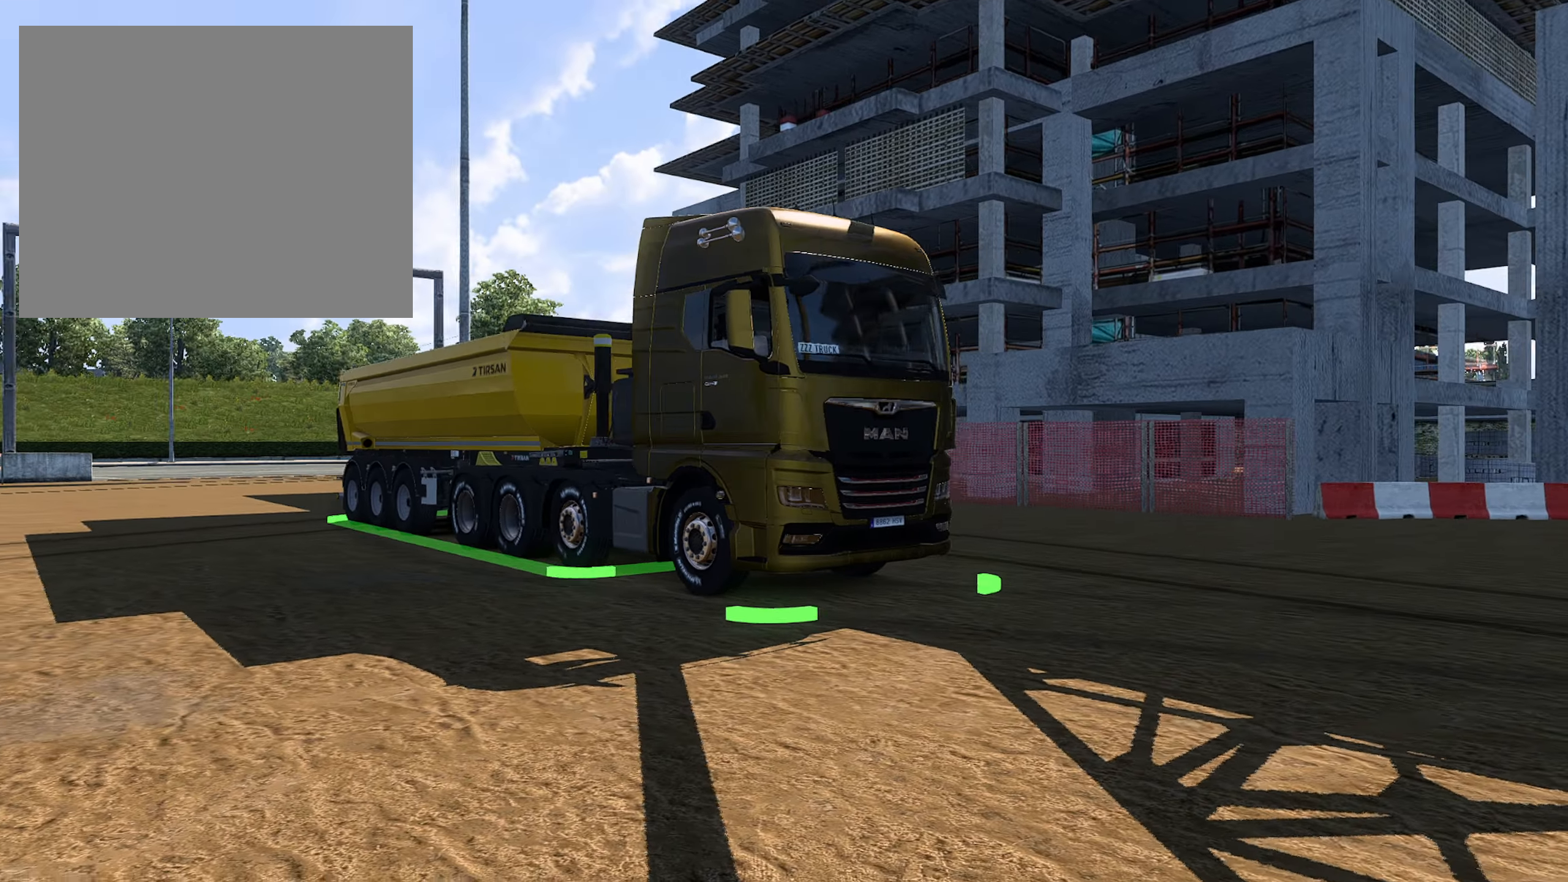
{"buttons": [], "left_stick": "center", "right_stick": "center", "events": [[67, "right_stick", "center"]]}
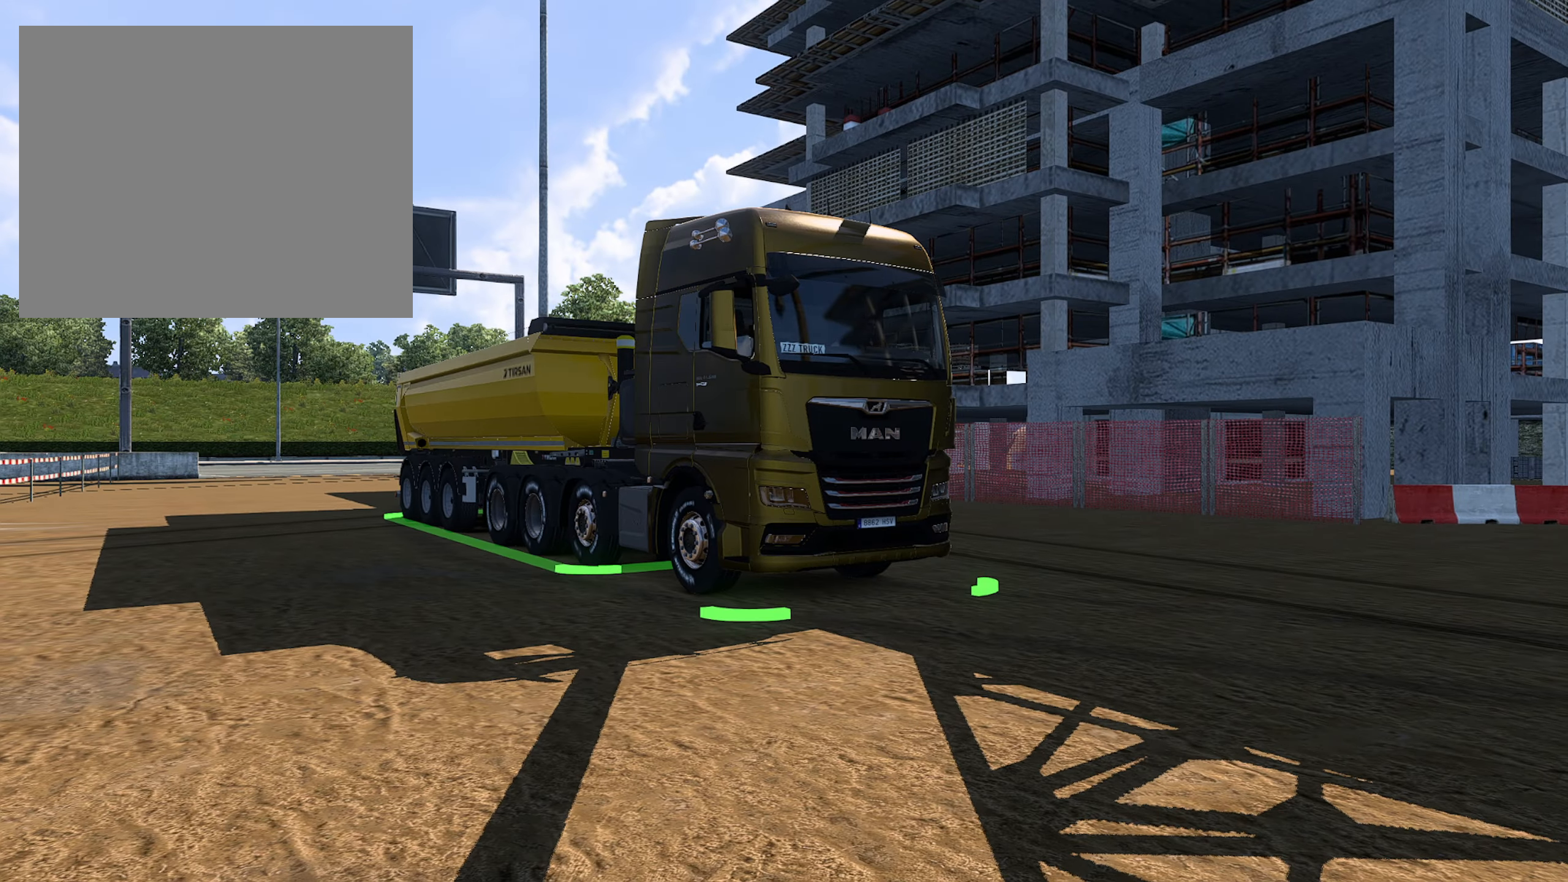
{"buttons": [], "left_stick": "center", "right_stick": "center", "events": []}
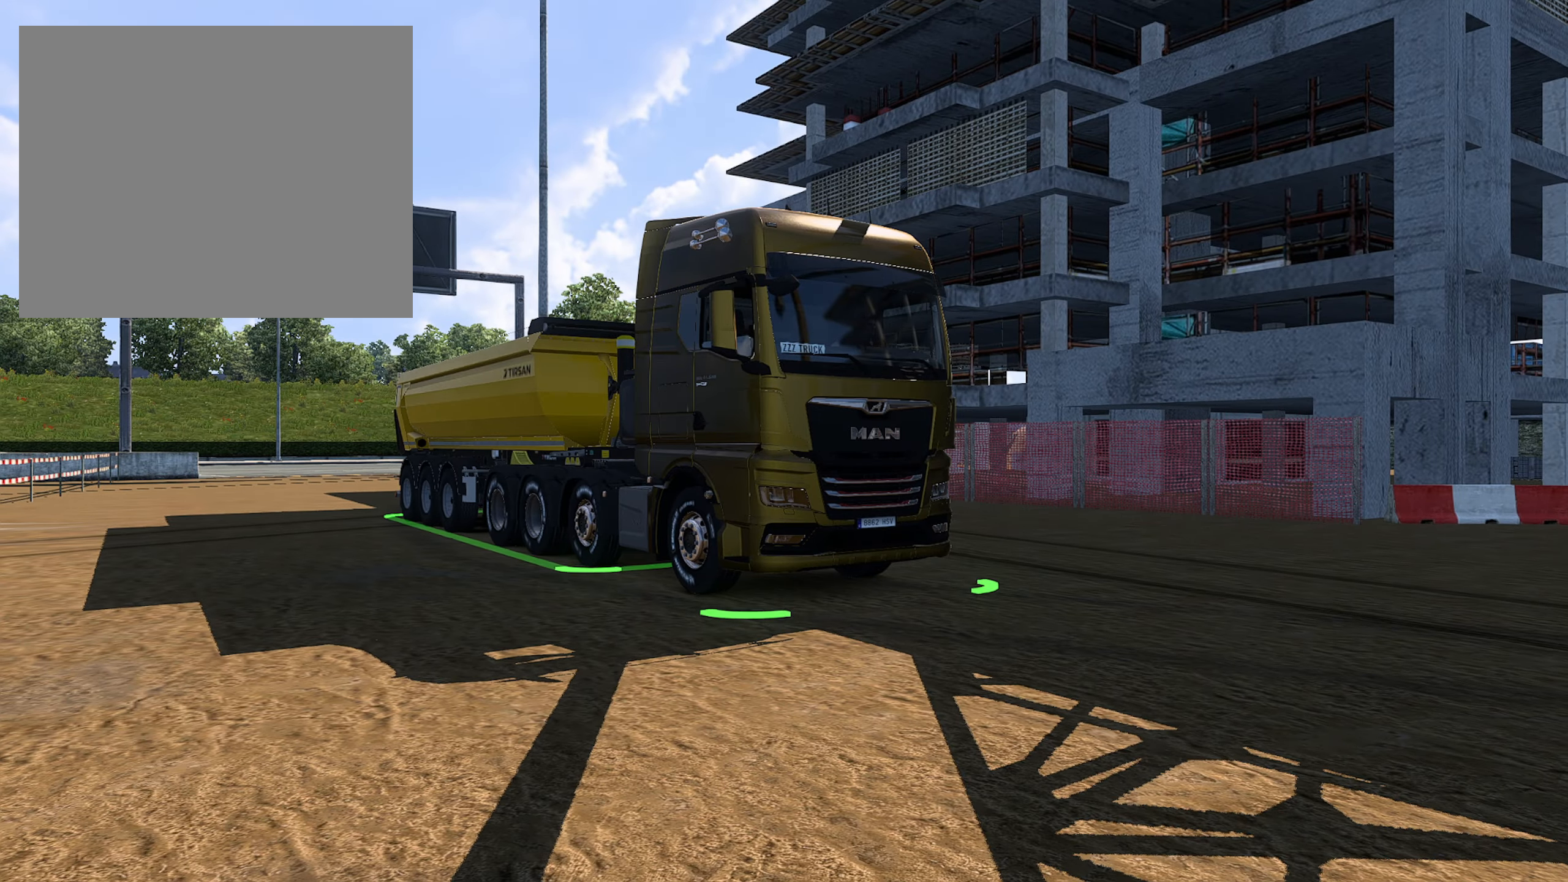
{"buttons": [], "left_stick": "center", "right_stick": "center", "events": []}
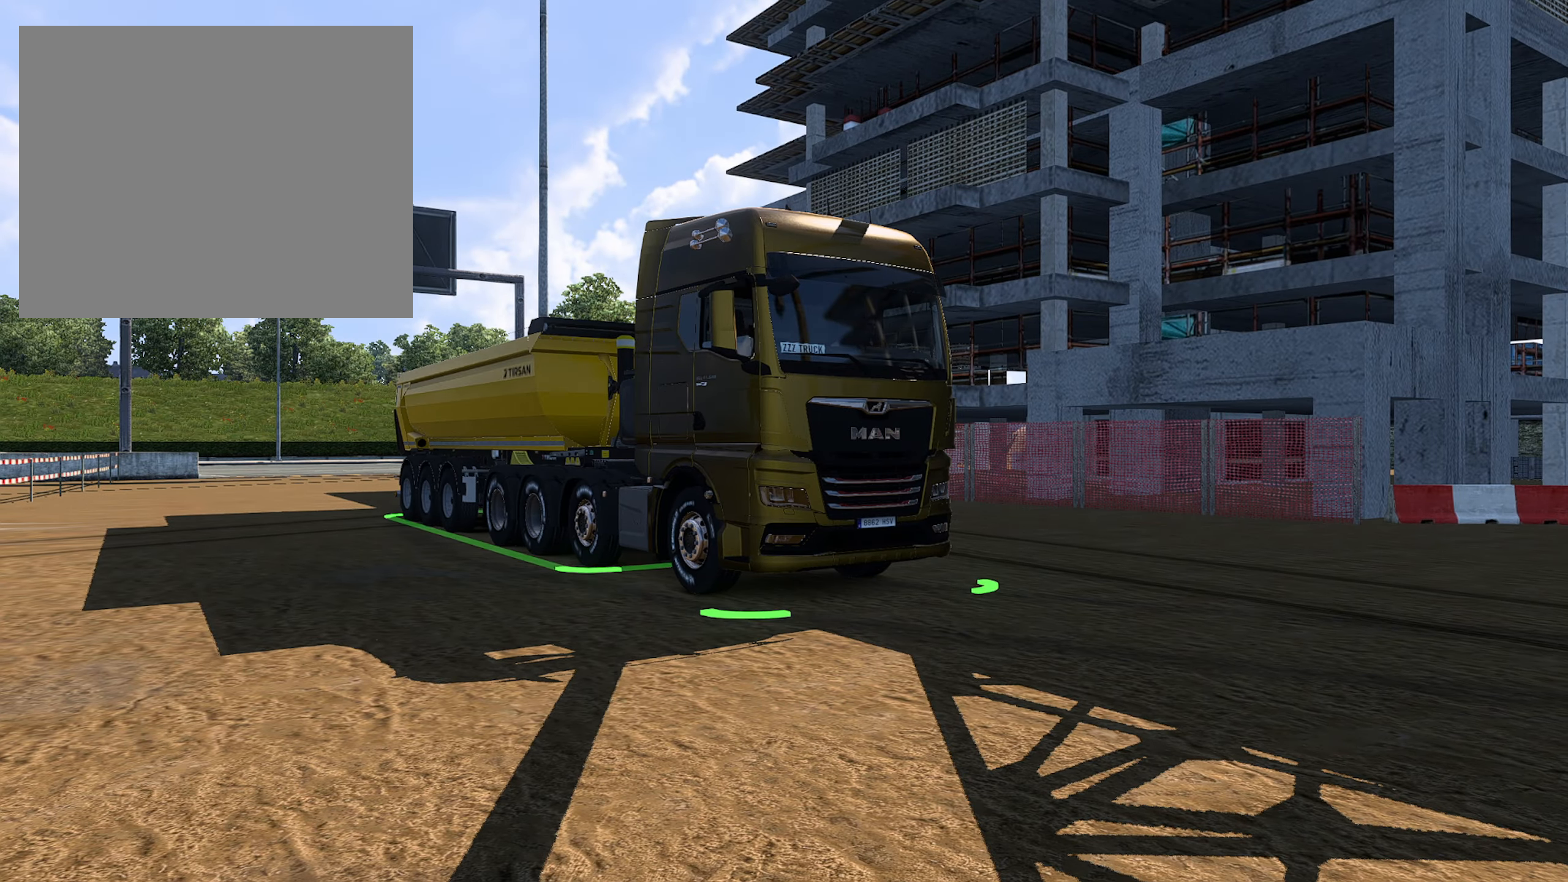
{"buttons": [], "left_stick": "center", "right_stick": "center", "events": []}
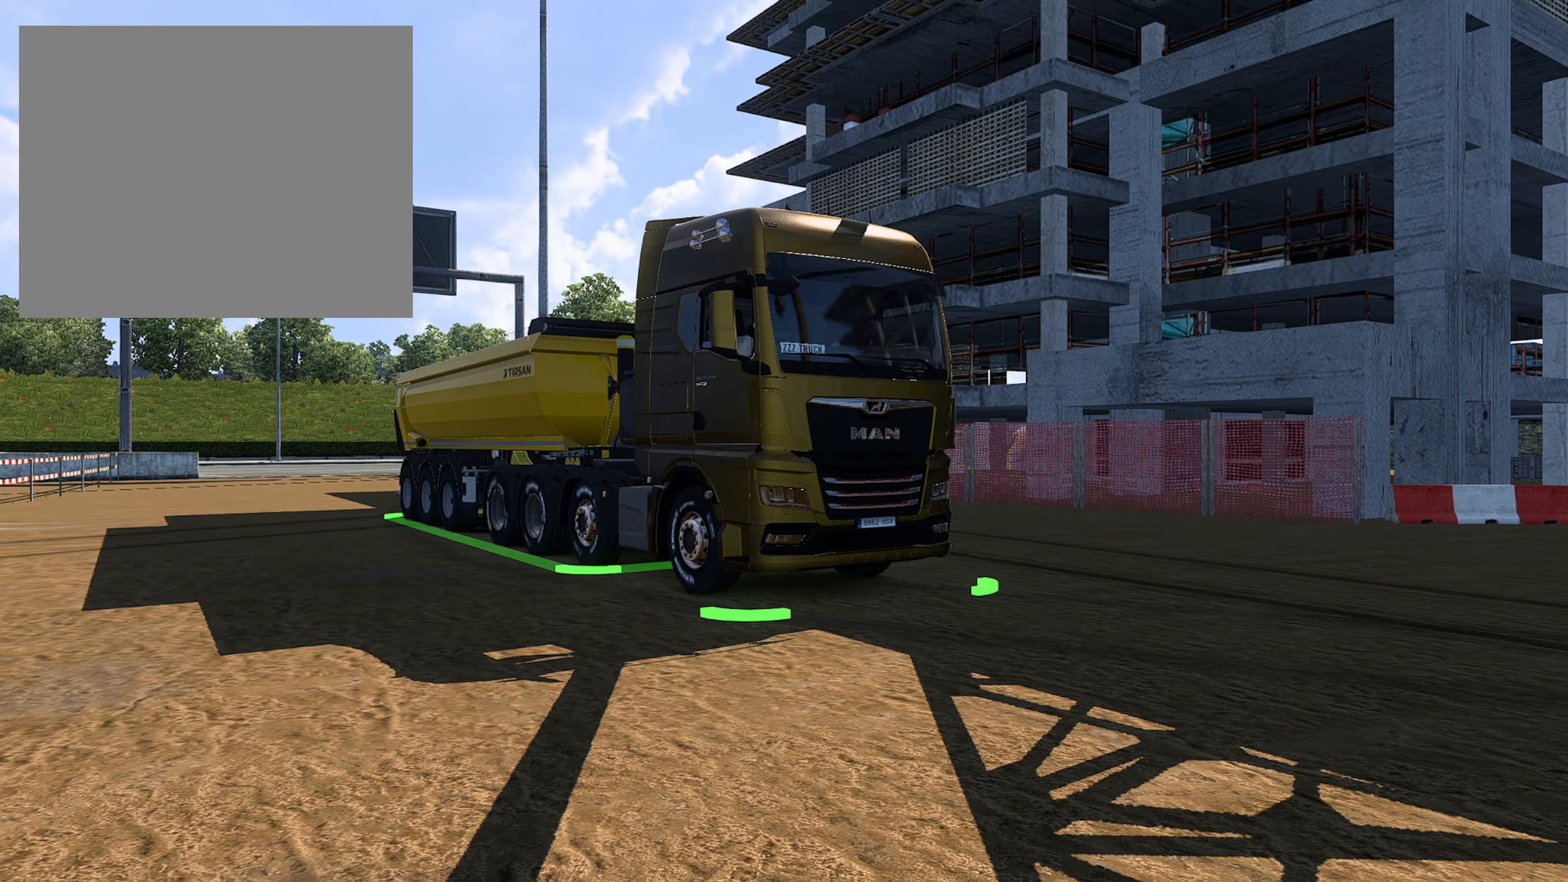
{"buttons": [], "left_stick": "center", "right_stick": "center", "events": []}